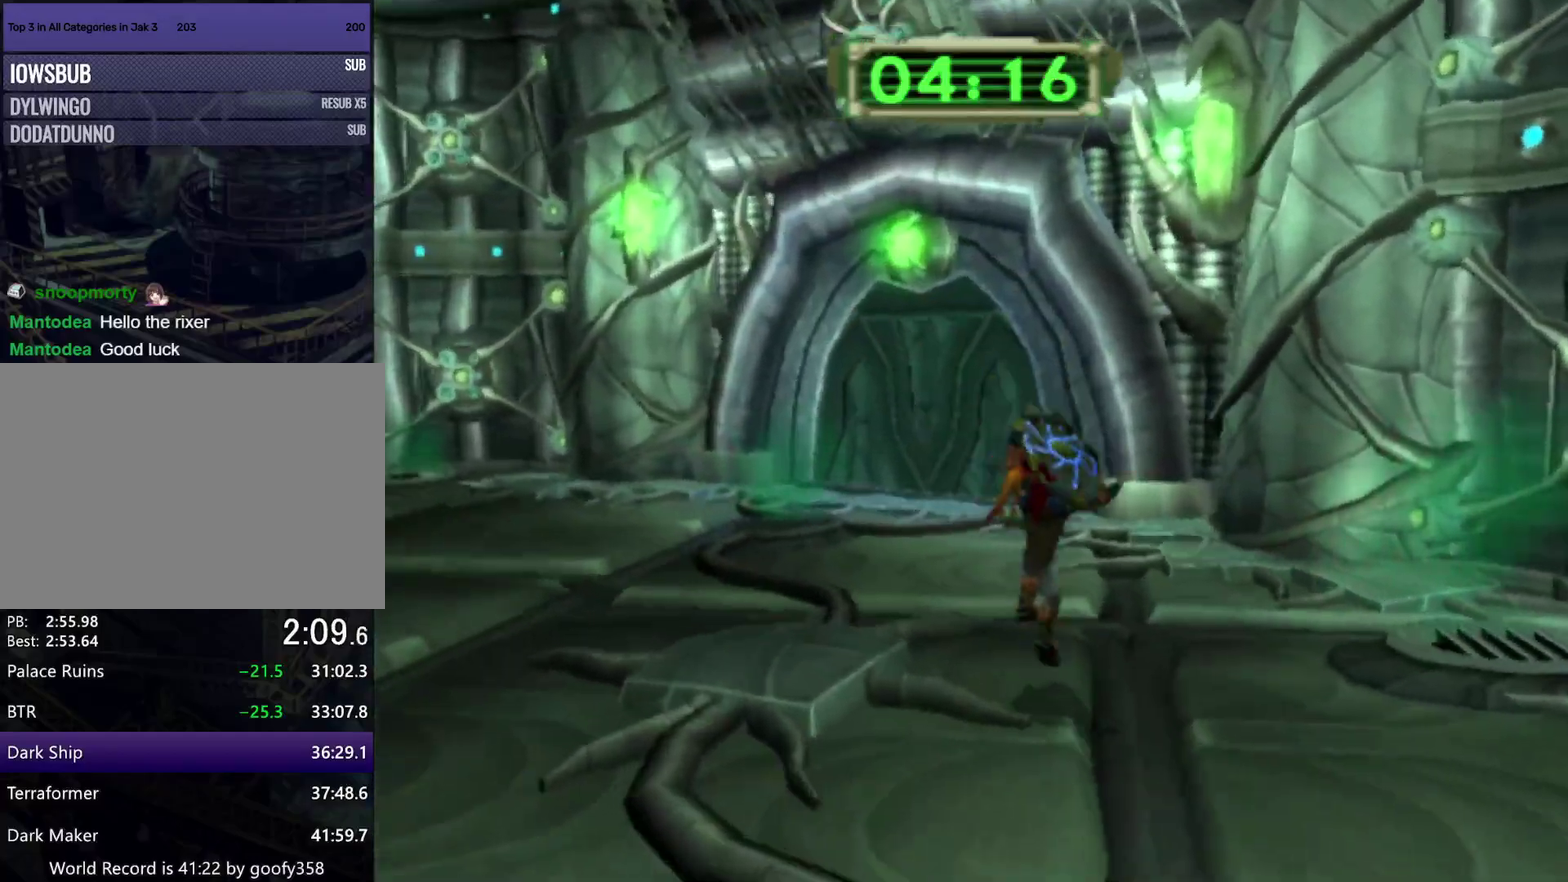
Gameplay with a controller (PlayStation layout); each line is a JSON object with the inputs held at the frame after it. "events" lists button and stick changes between this image and that frame as [ms after this image, input, new state], when the widget could be followed in between. Not read: L1 L2 R1 R2.
{"buttons": [], "left_stick": "down-right", "right_stick": "left", "events": [[250, "left_stick", "up-left"], [450, "left_stick", "down-right"]]}
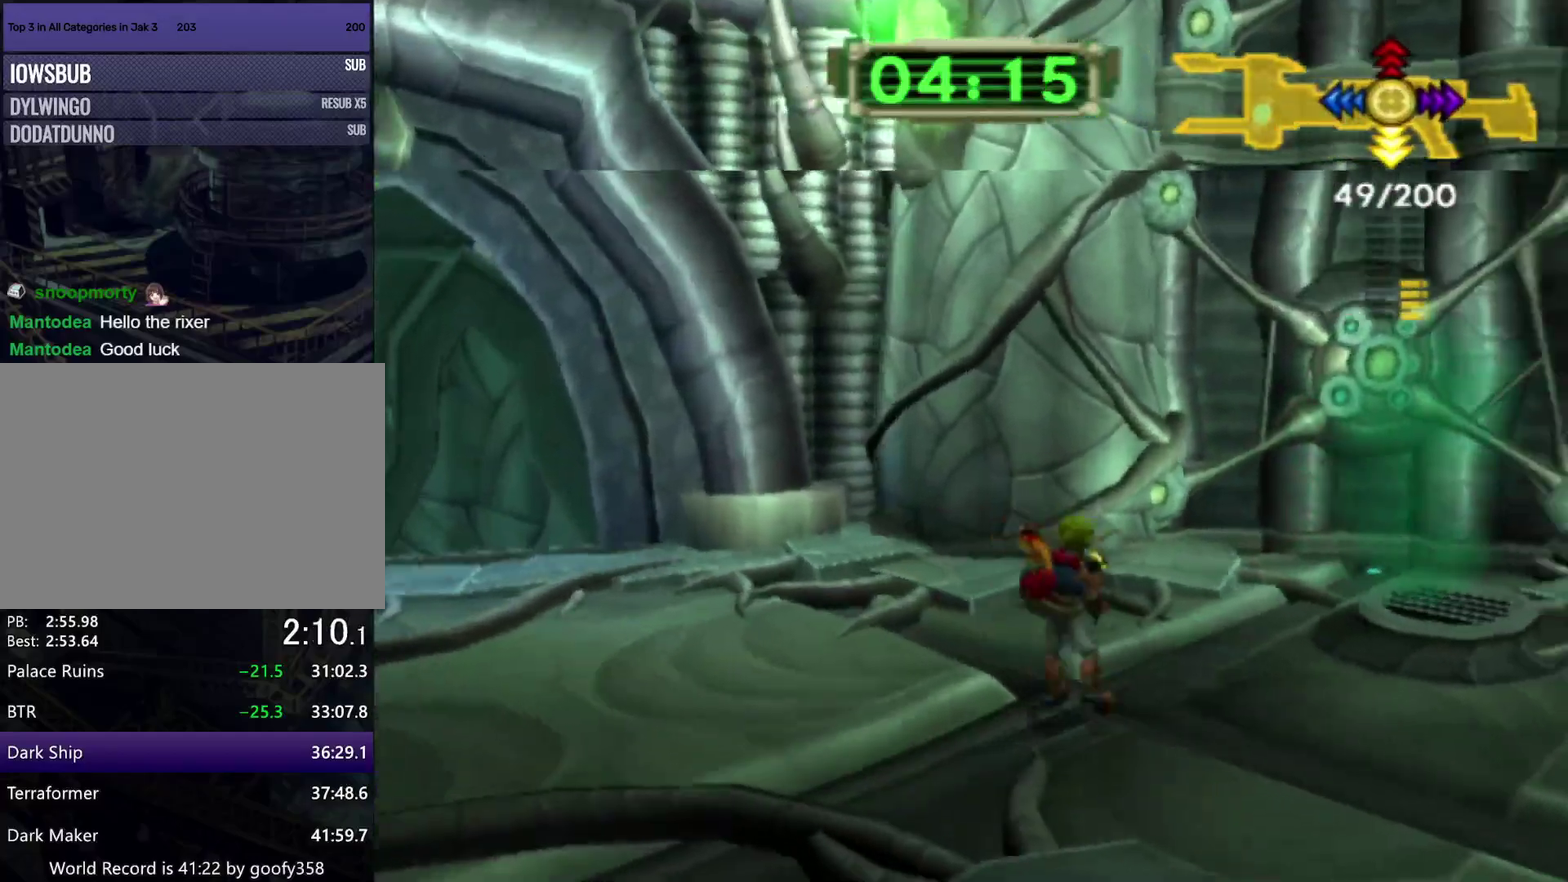
{"buttons": [], "left_stick": "right", "right_stick": "center", "events": [[67, "right_stick", "center"], [350, "left_stick", "center"], [500, "left_stick", "right"]]}
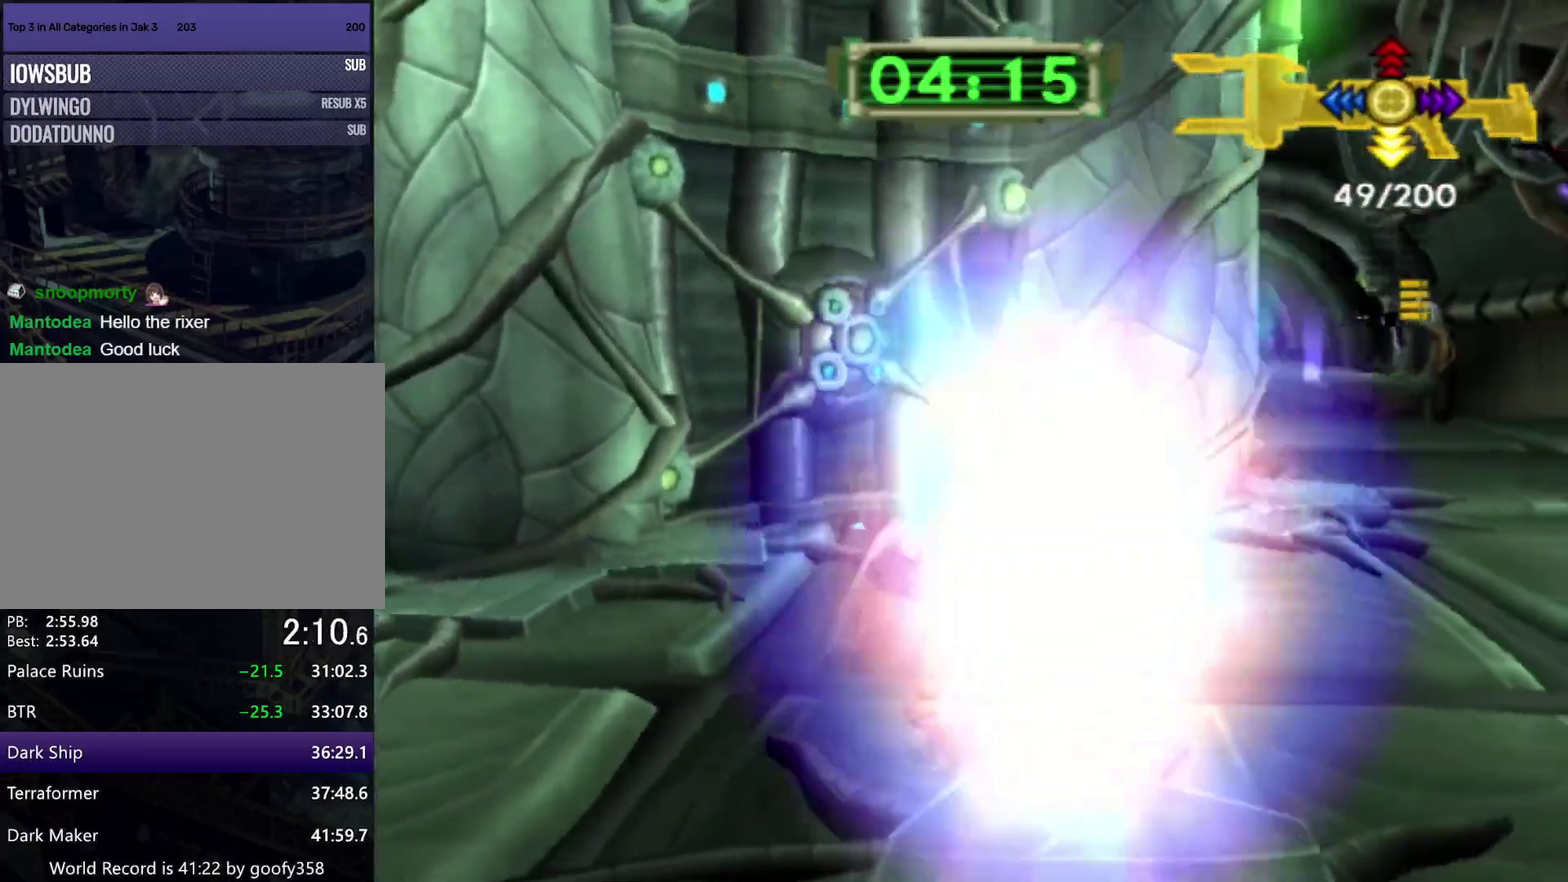
{"buttons": [], "left_stick": "left", "right_stick": "center", "events": [[117, "left_stick", "center"], [300, "left_stick", "left"]]}
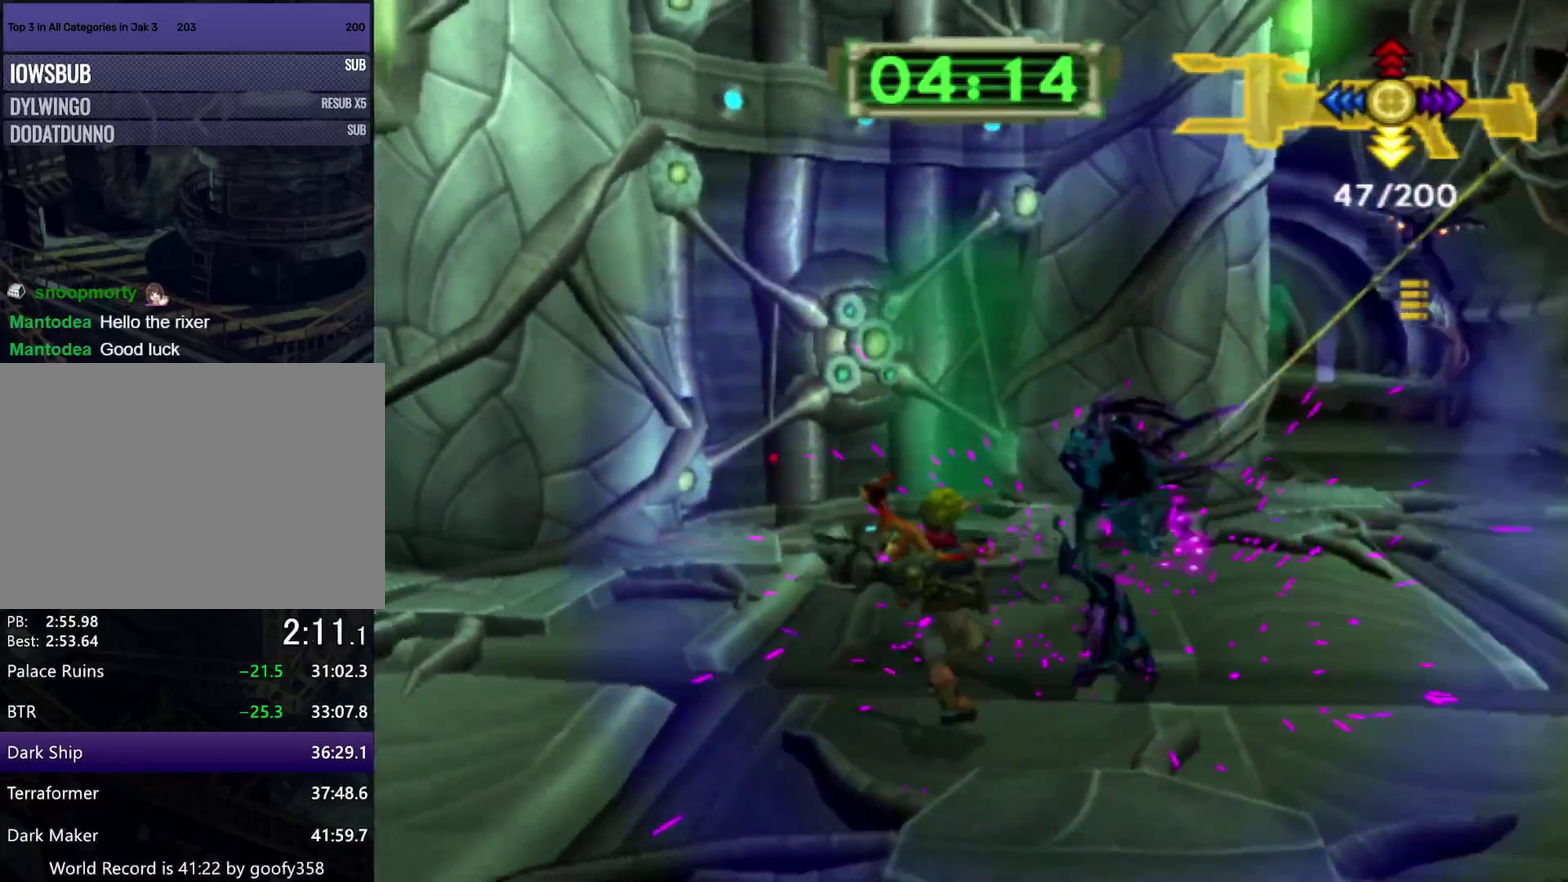
{"buttons": [], "left_stick": "up", "right_stick": "center", "events": [[100, "SQUARE", "down"], [350, "left_stick", "up-left"], [450, "left_stick", "up"], [483, "SQUARE", "up"]]}
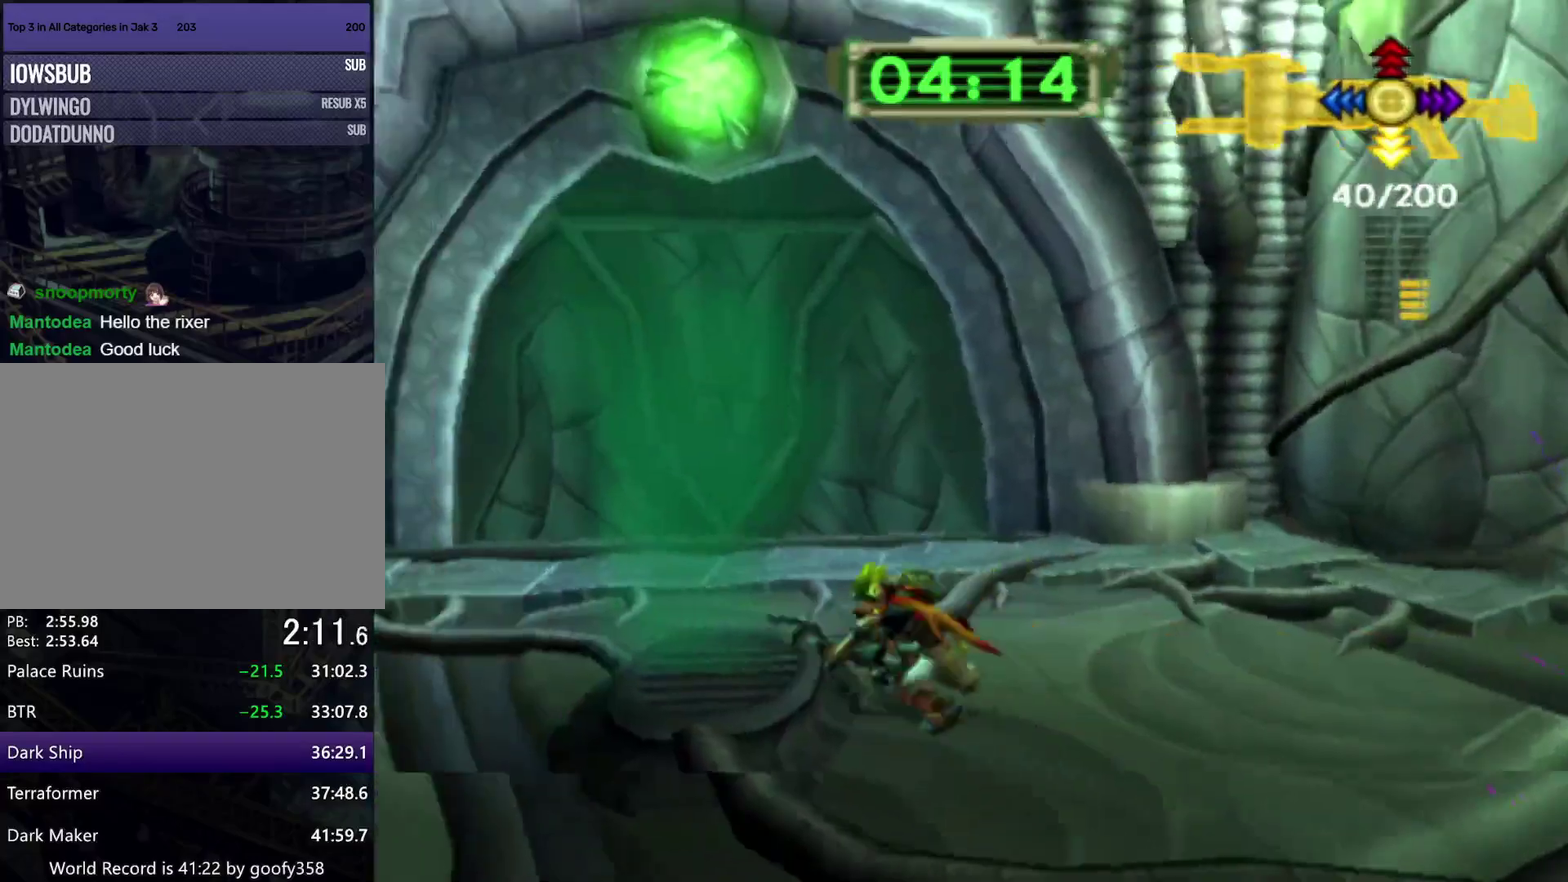
{"buttons": [], "left_stick": "up-left", "right_stick": "center", "events": [[333, "left_stick", "up-left"]]}
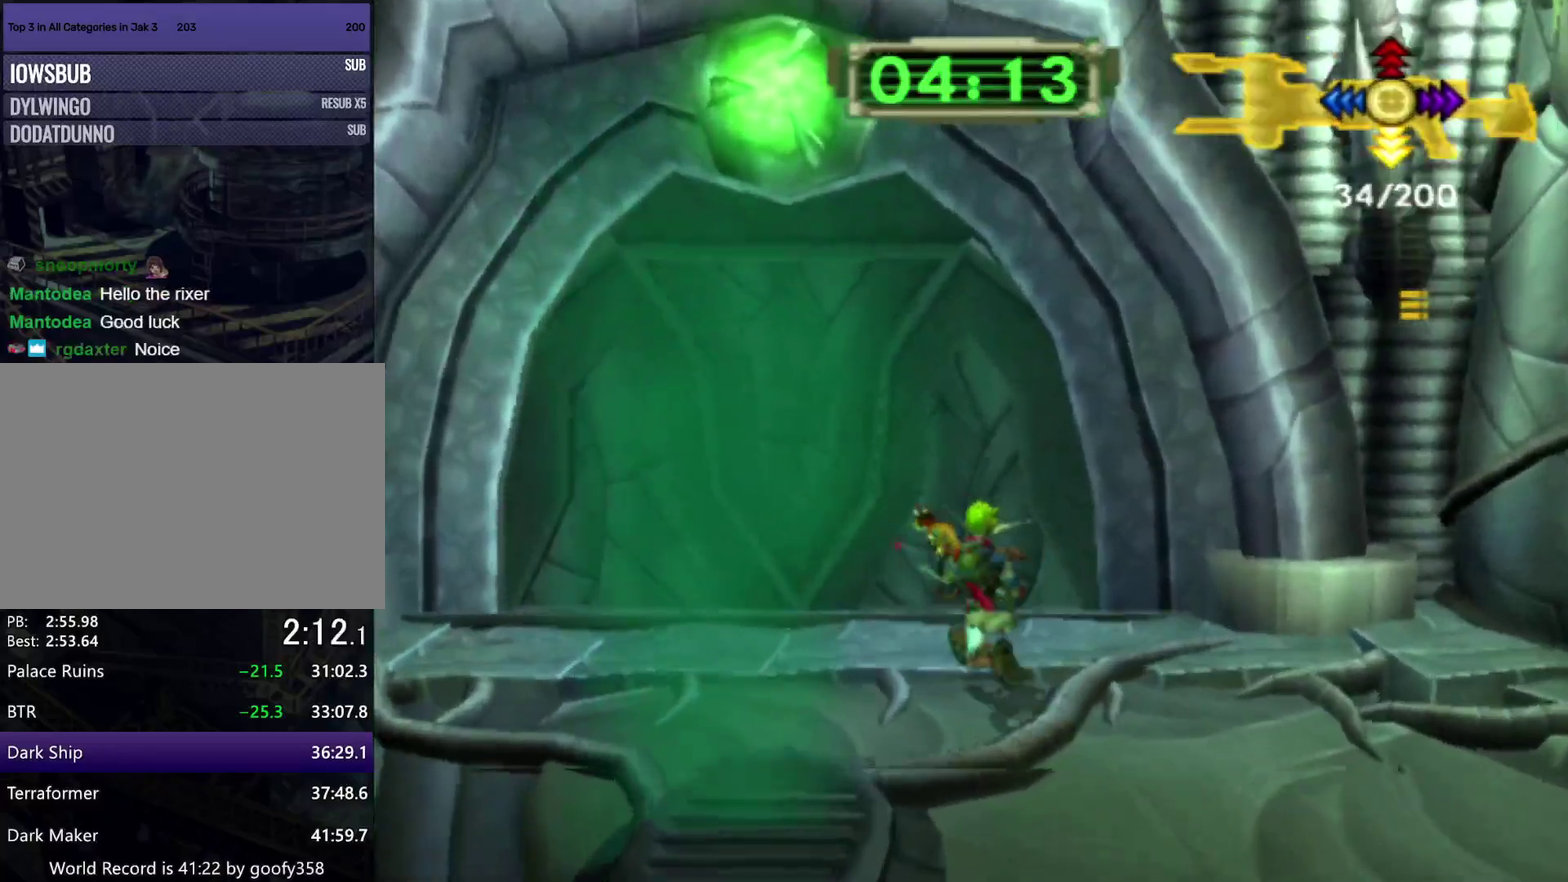
{"buttons": [], "left_stick": "up", "right_stick": "center", "events": [[150, "left_stick", "up"]]}
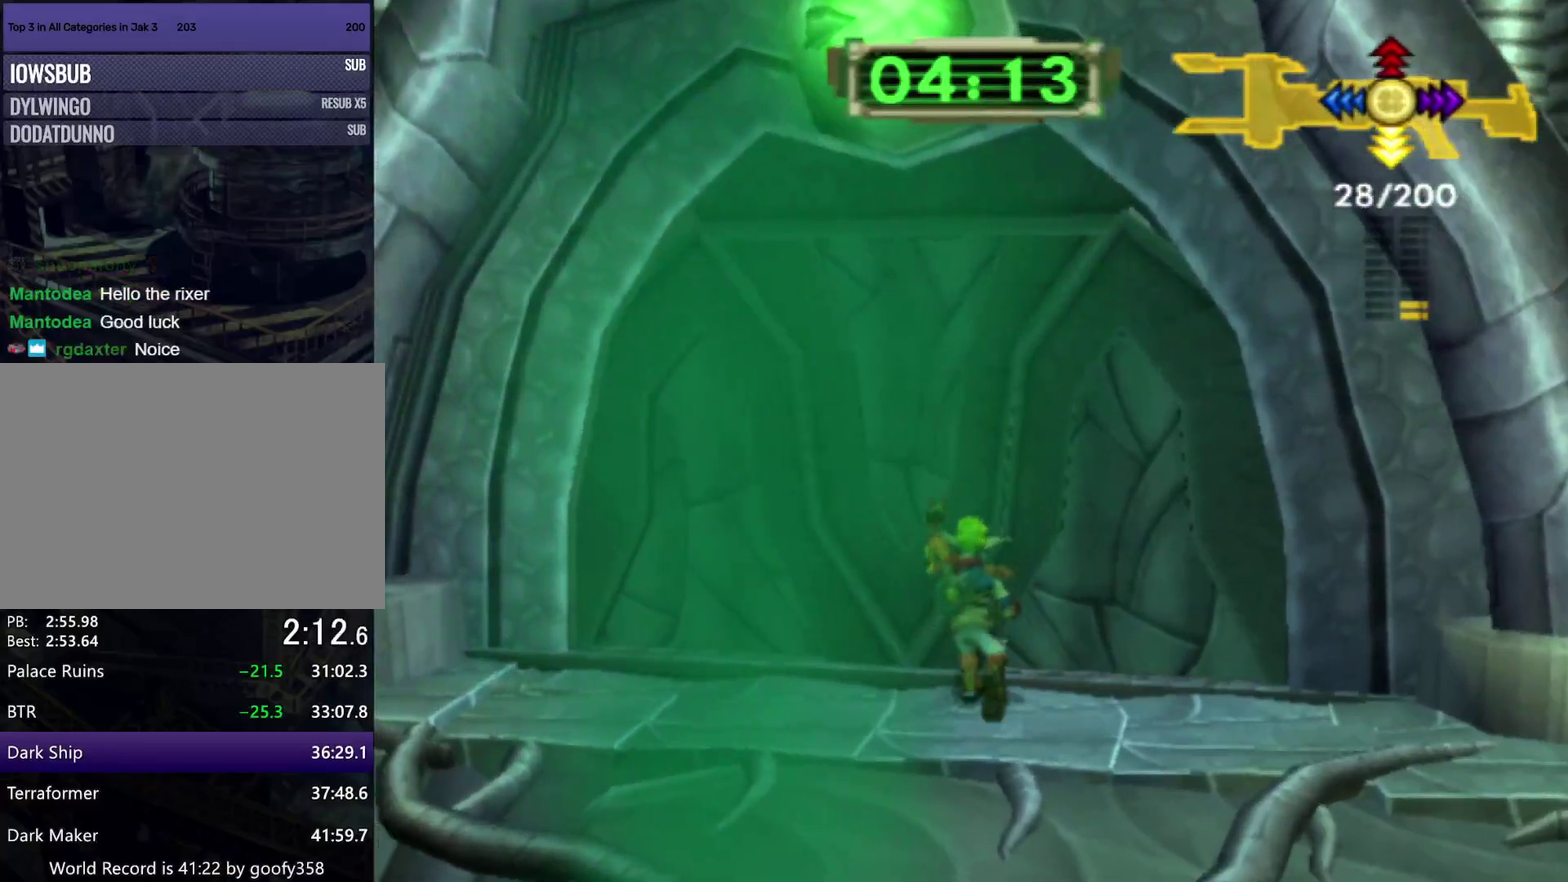
{"buttons": [], "left_stick": "up", "right_stick": "center", "events": []}
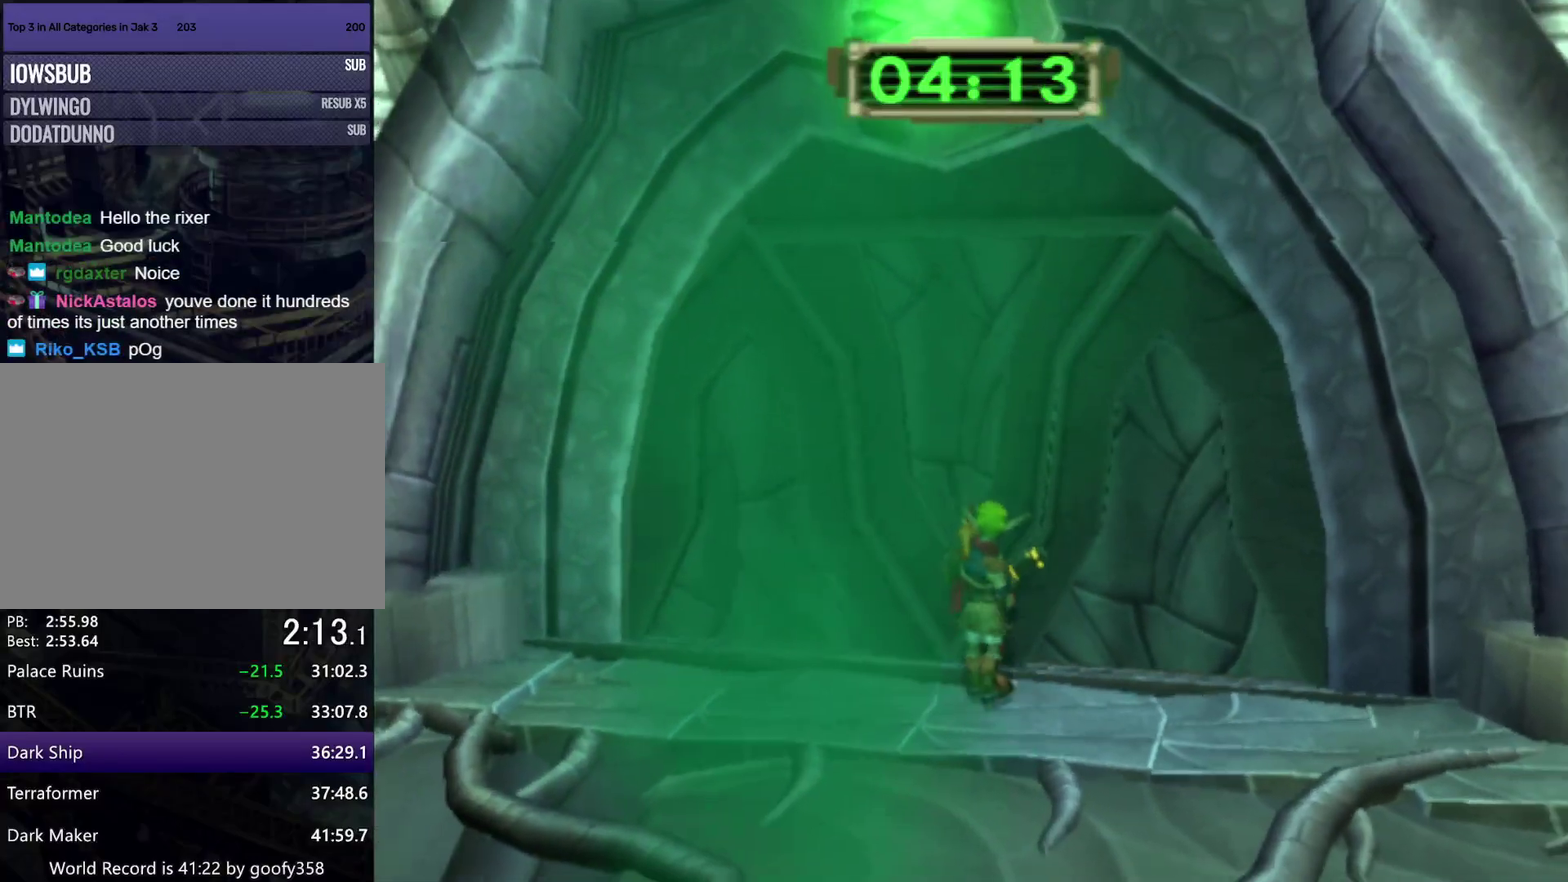
{"buttons": [], "left_stick": "up", "right_stick": "center", "events": []}
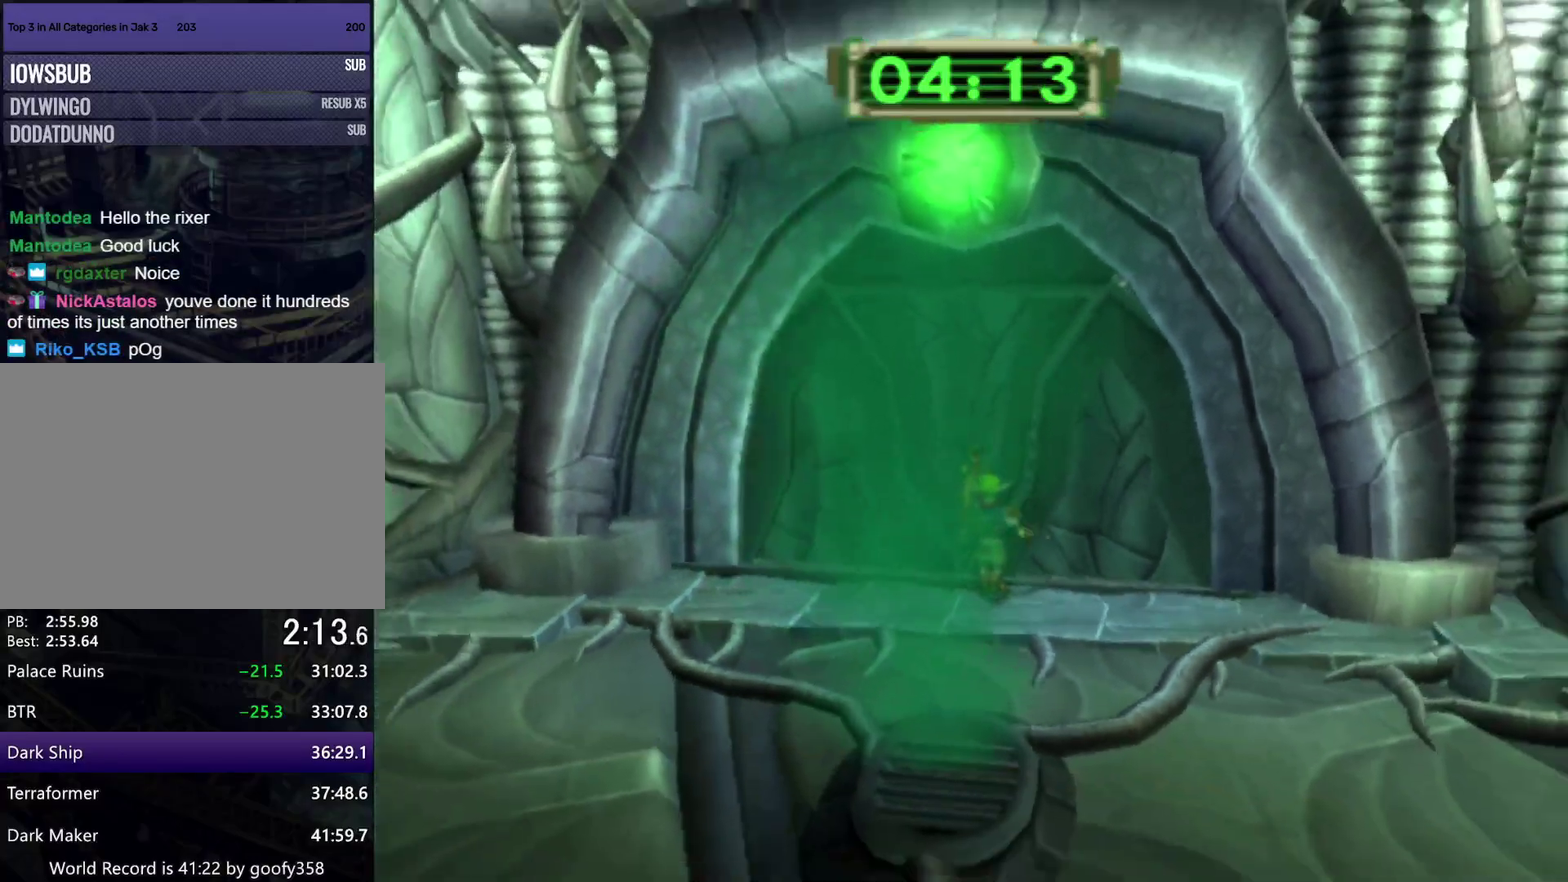
{"buttons": [], "left_stick": "up", "right_stick": "center", "events": []}
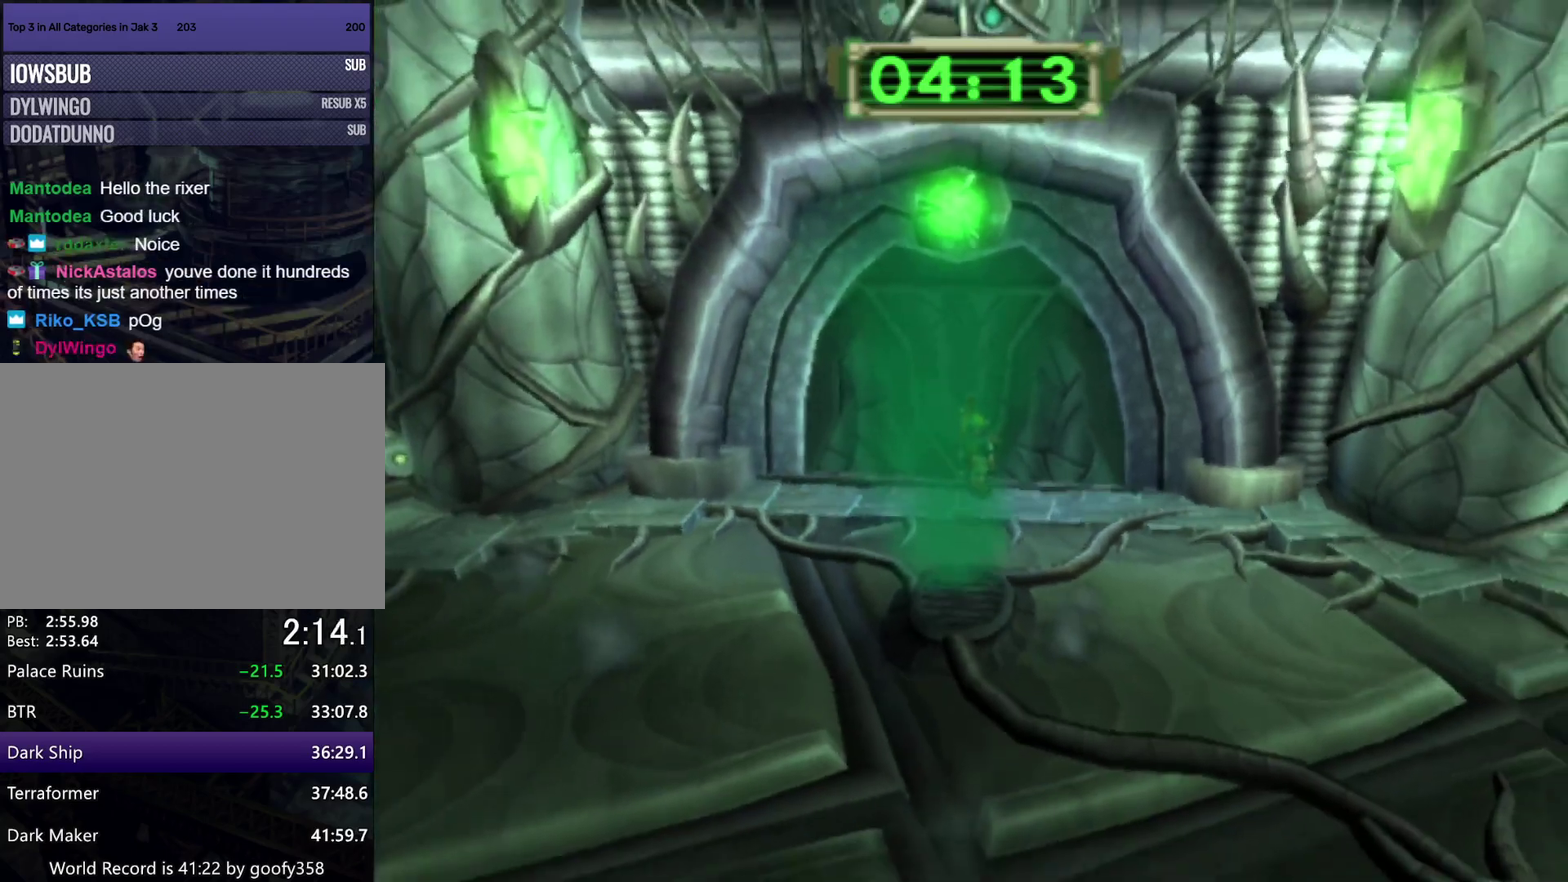
{"buttons": [], "left_stick": "up", "right_stick": "center", "events": []}
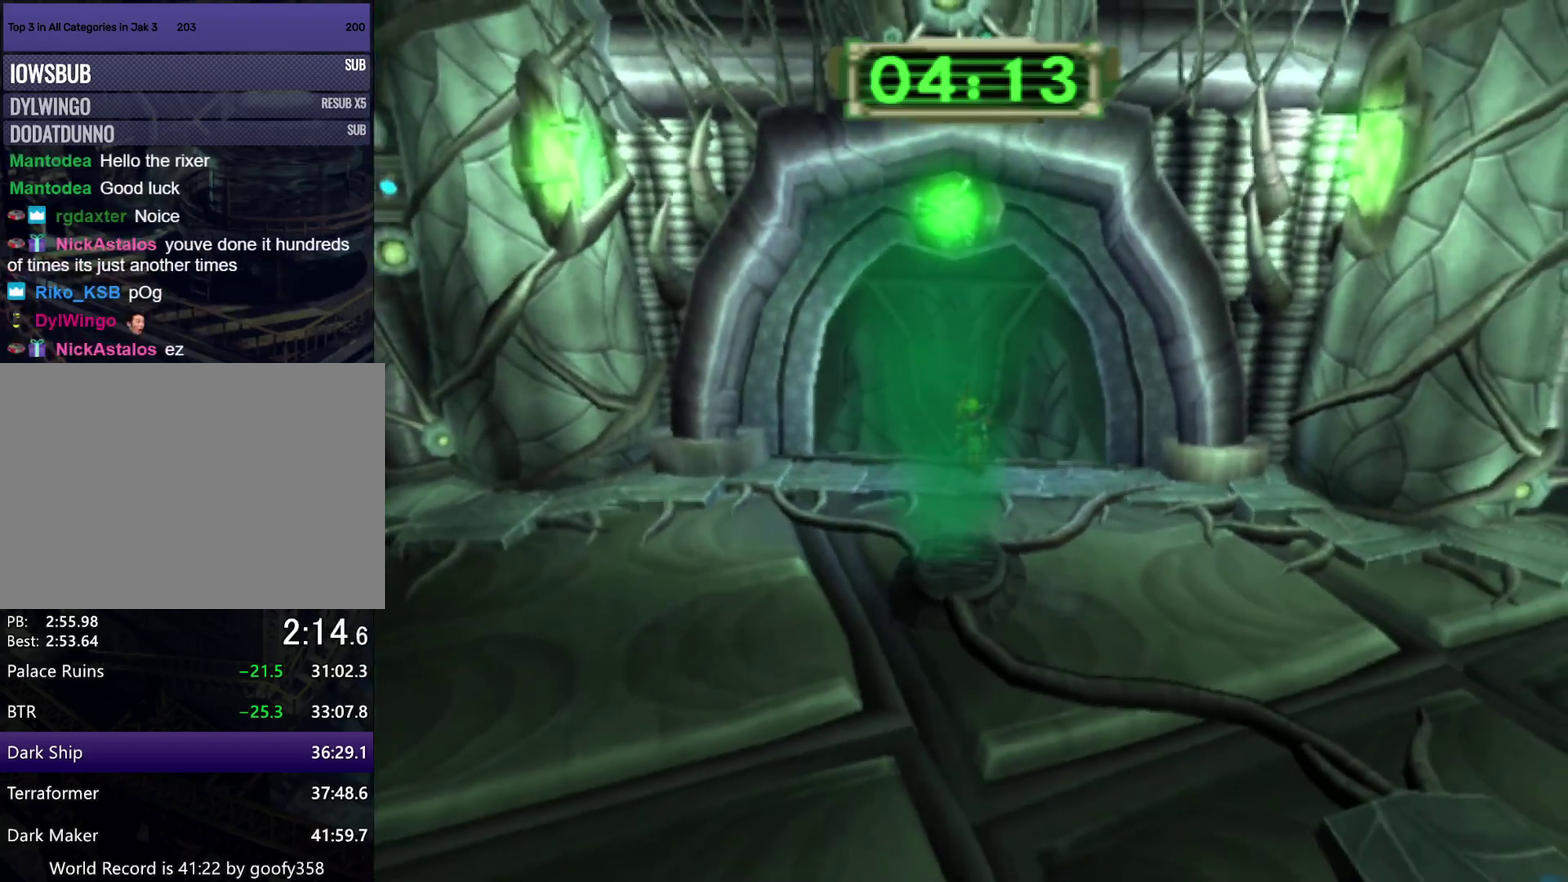
{"buttons": [], "left_stick": "up", "right_stick": "center", "events": []}
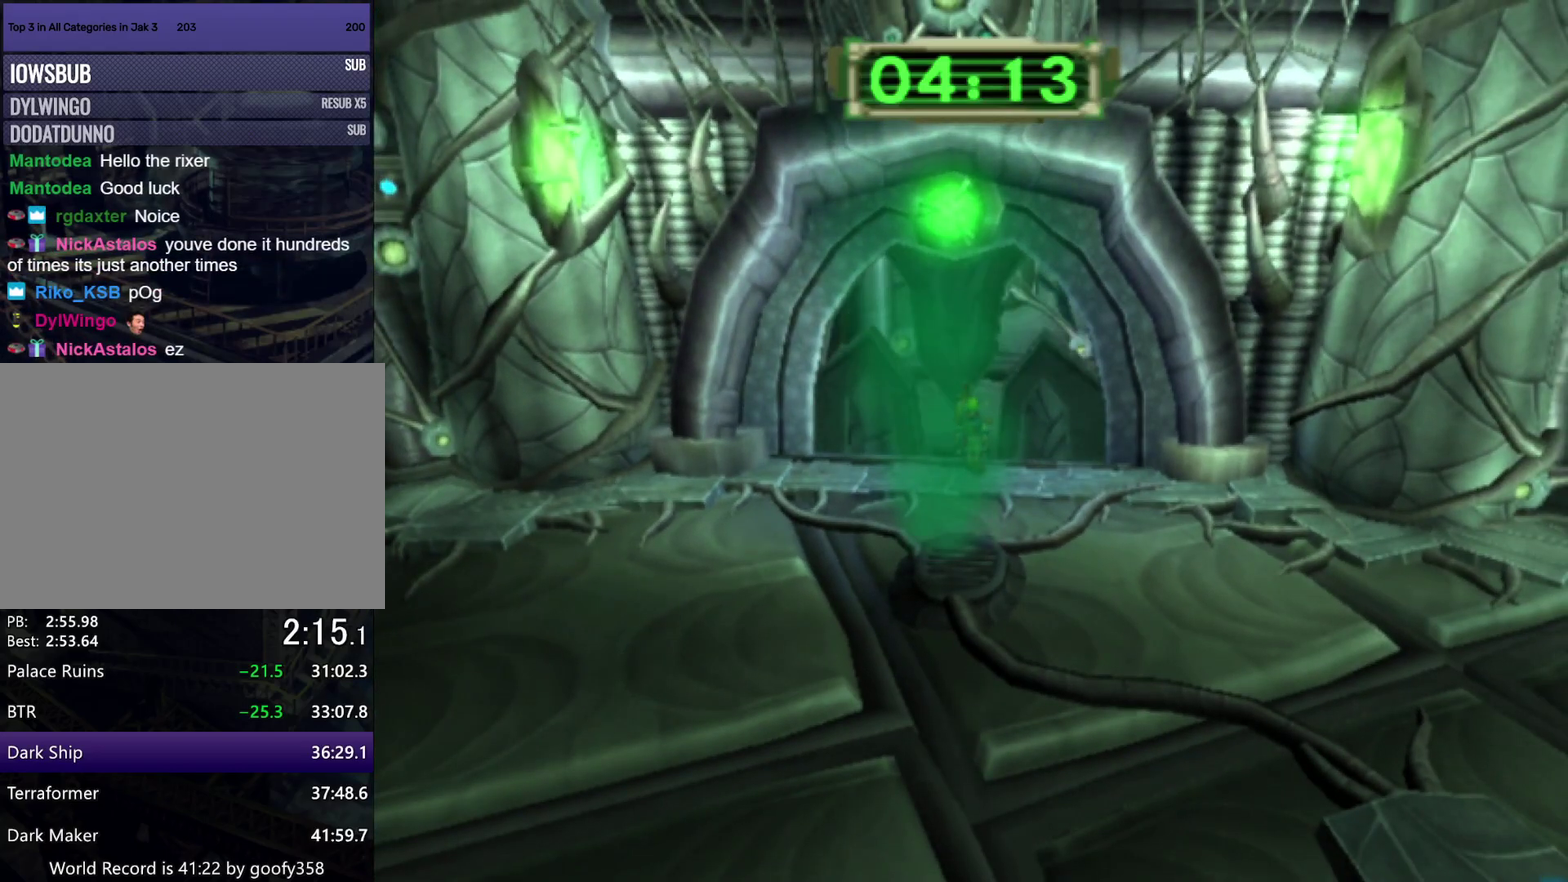
{"buttons": [], "left_stick": "up", "right_stick": "center", "events": []}
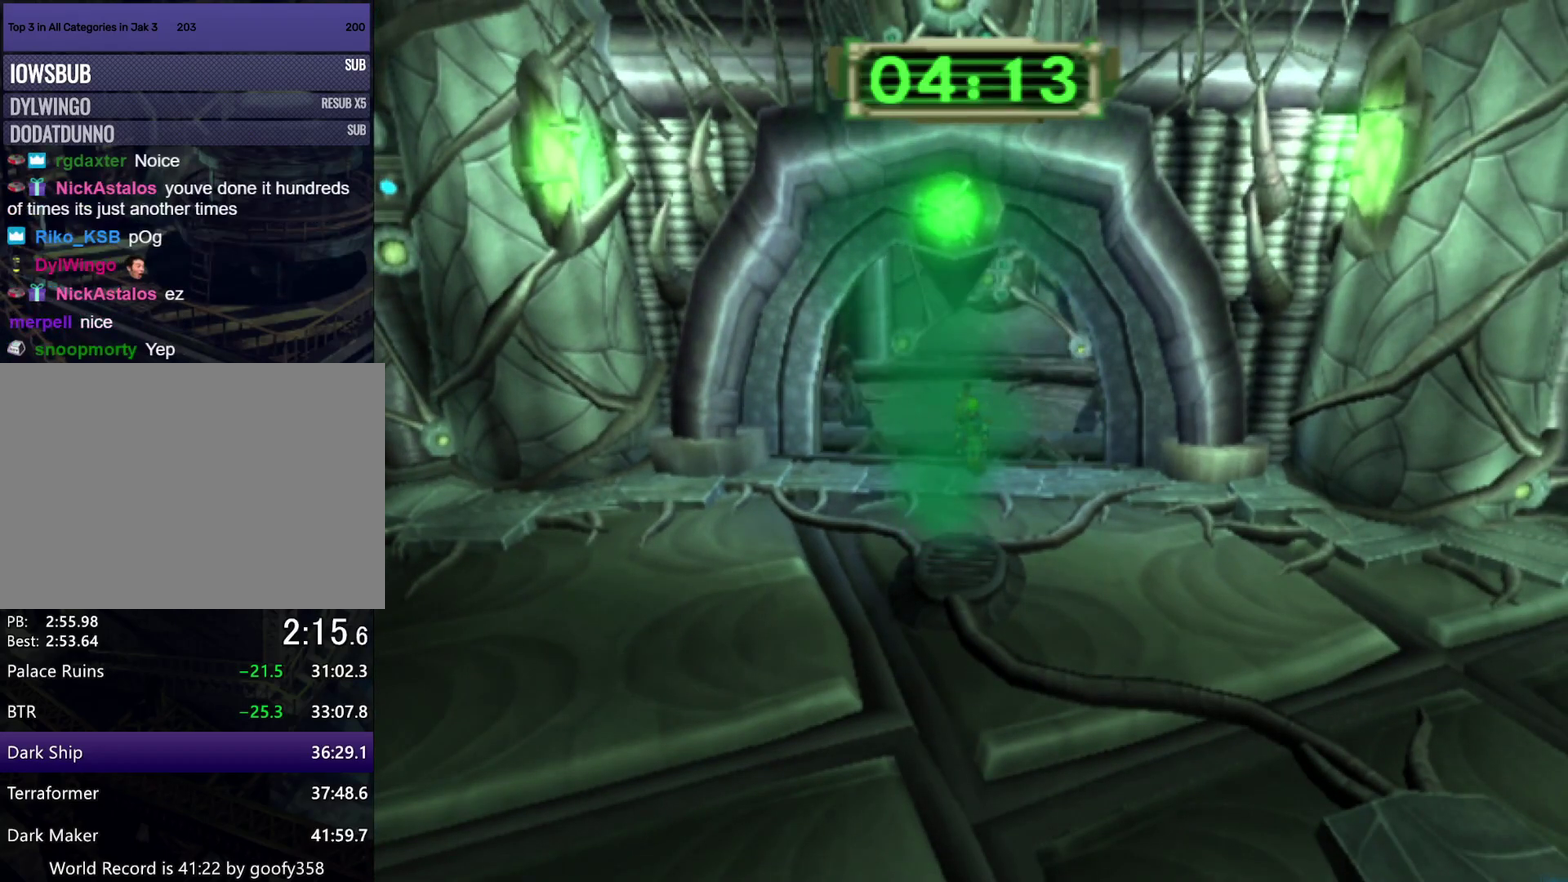
{"buttons": [], "left_stick": "up", "right_stick": "center", "events": []}
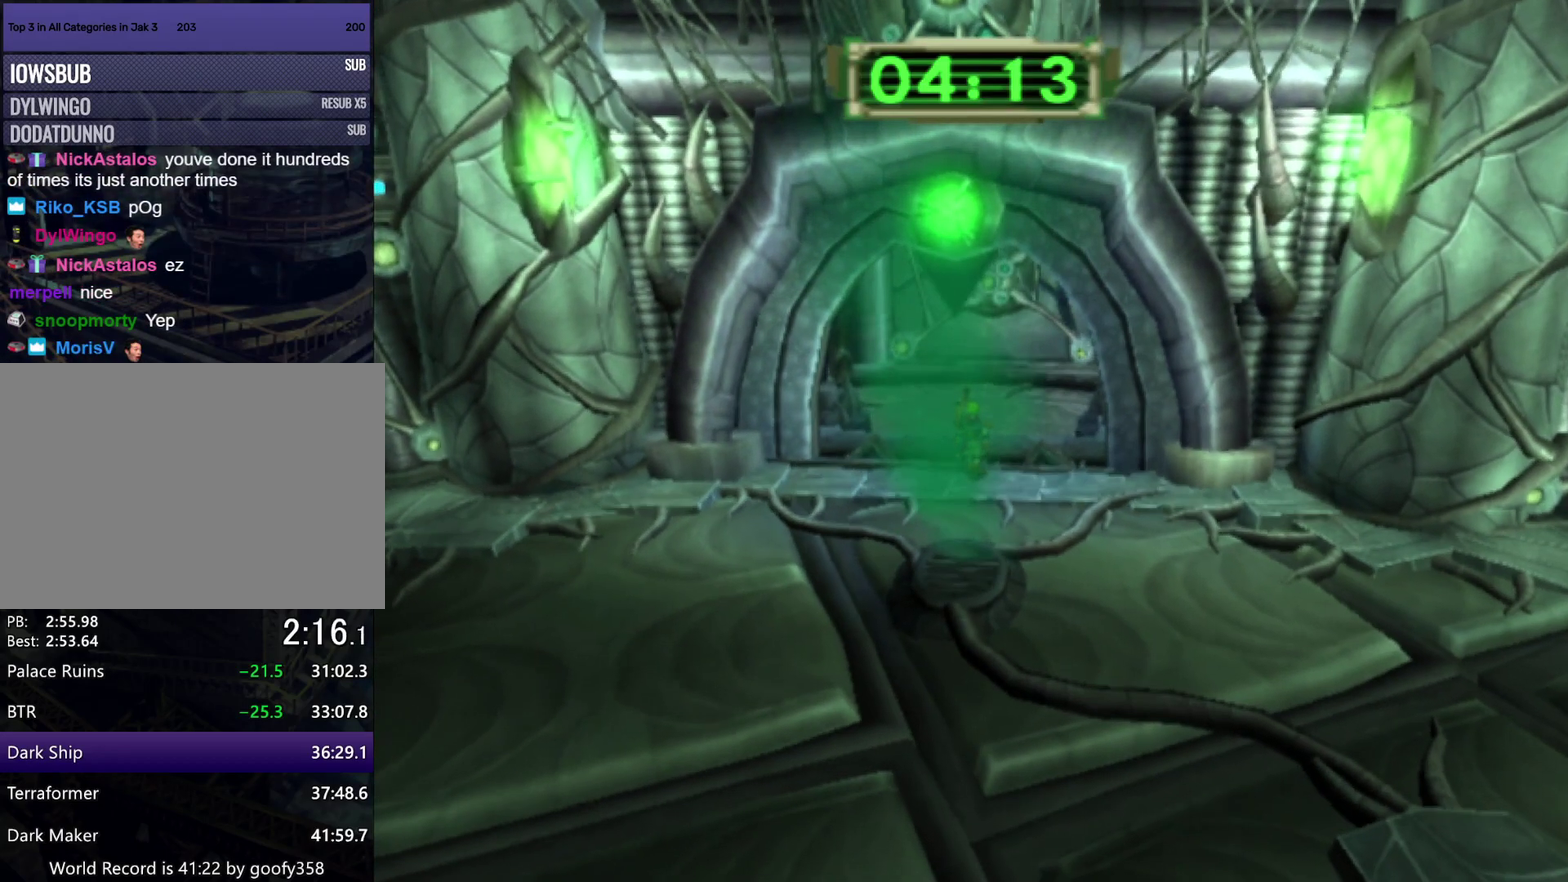
{"buttons": [], "left_stick": "up", "right_stick": "center", "events": []}
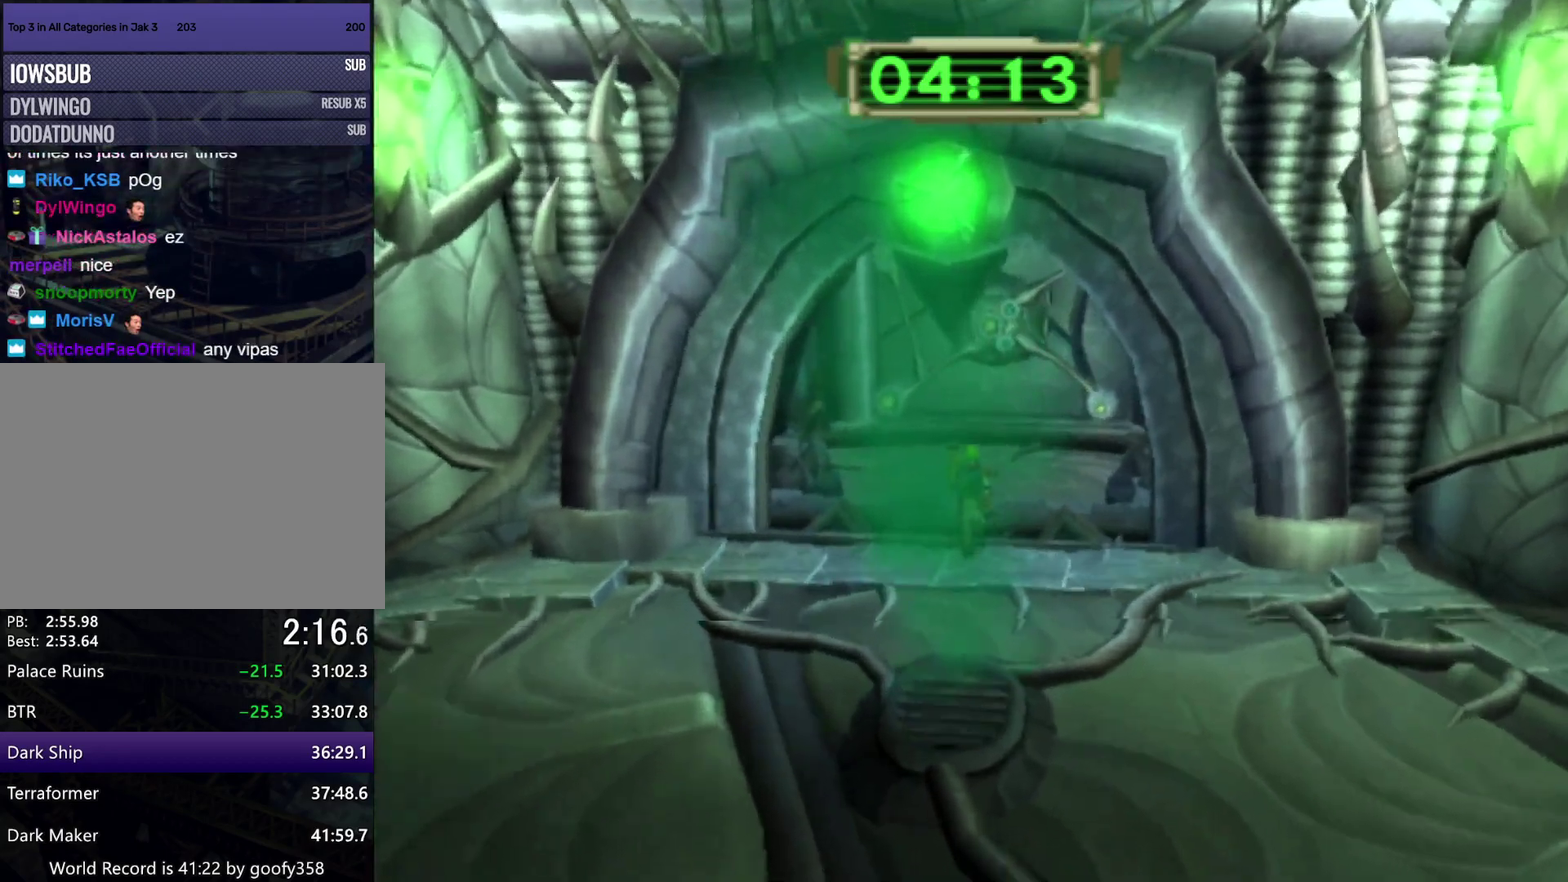
{"buttons": ["SQUARE"], "left_stick": "up", "right_stick": "center", "events": [[450, "SQUARE", "down"]]}
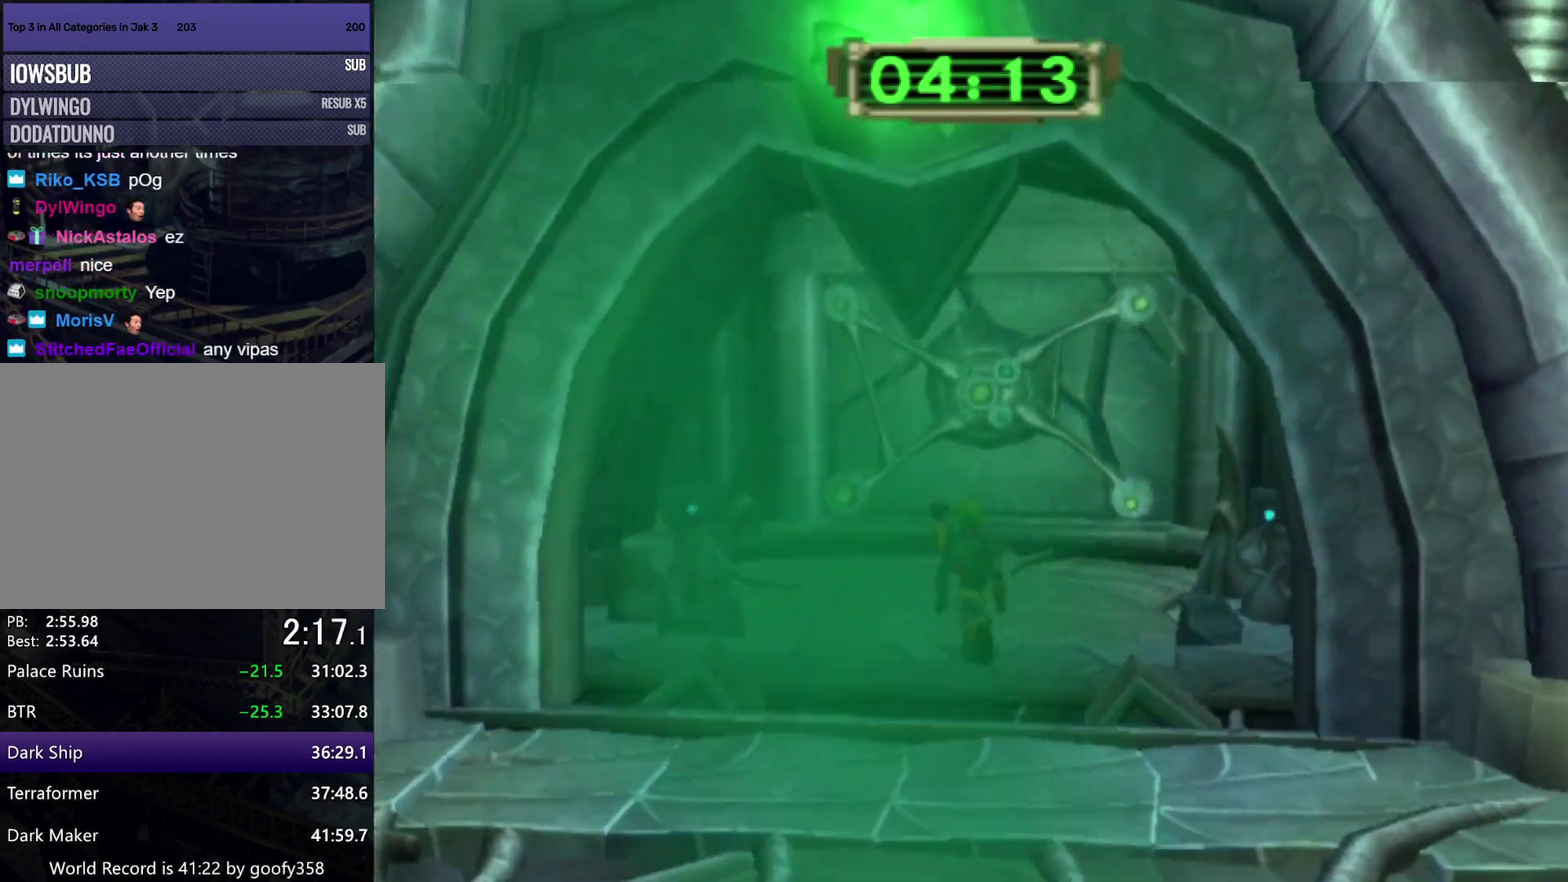
{"buttons": [], "left_stick": "up", "right_stick": "center", "events": [[383, "SQUARE", "up"]]}
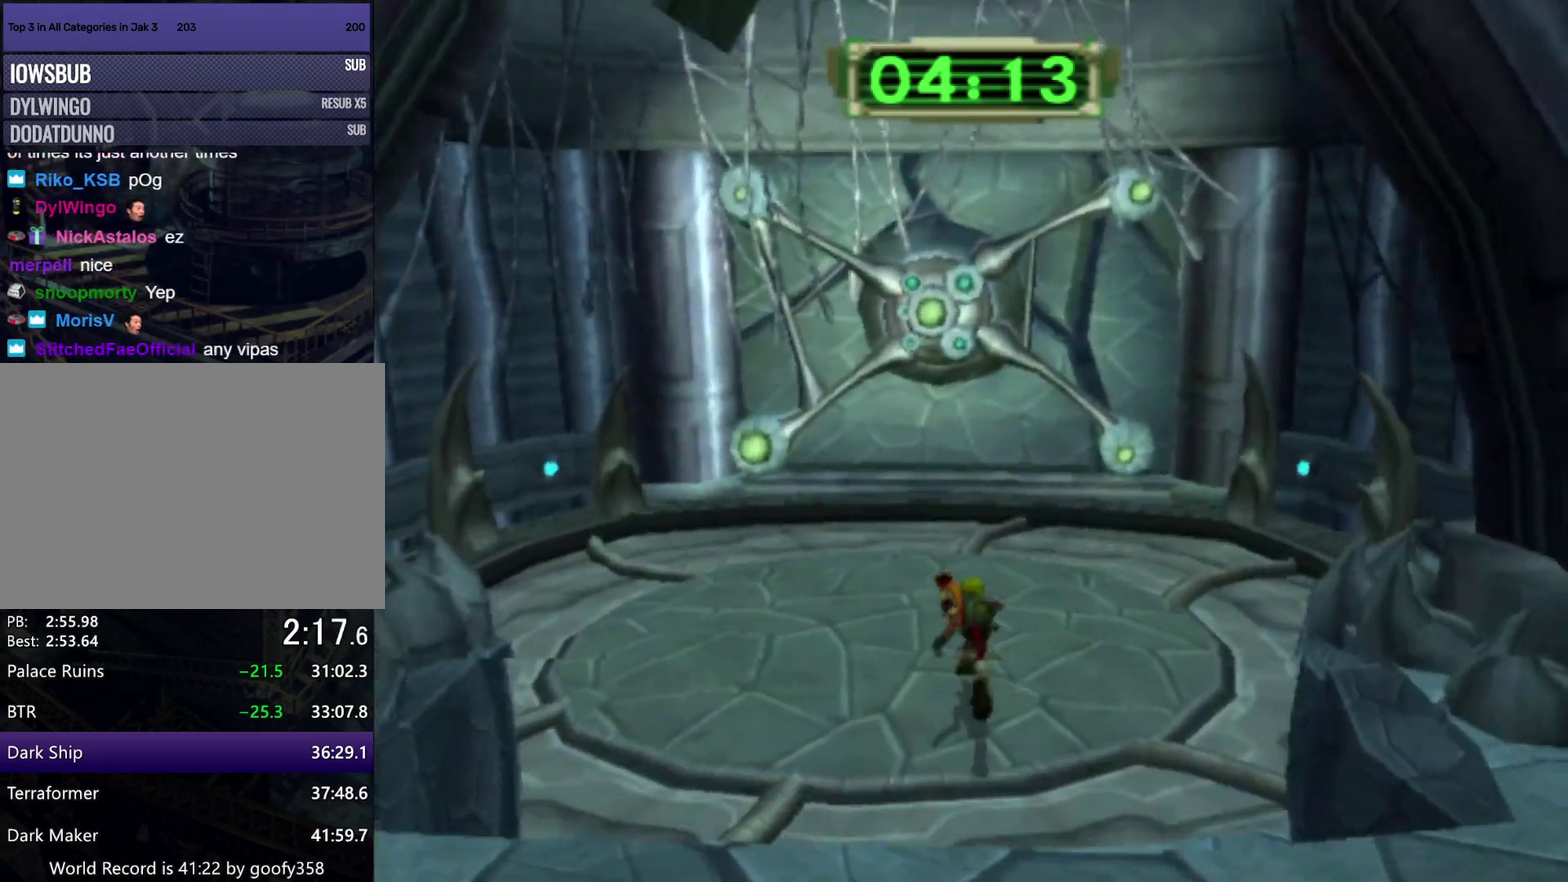
{"buttons": [], "left_stick": "up", "right_stick": "center", "events": []}
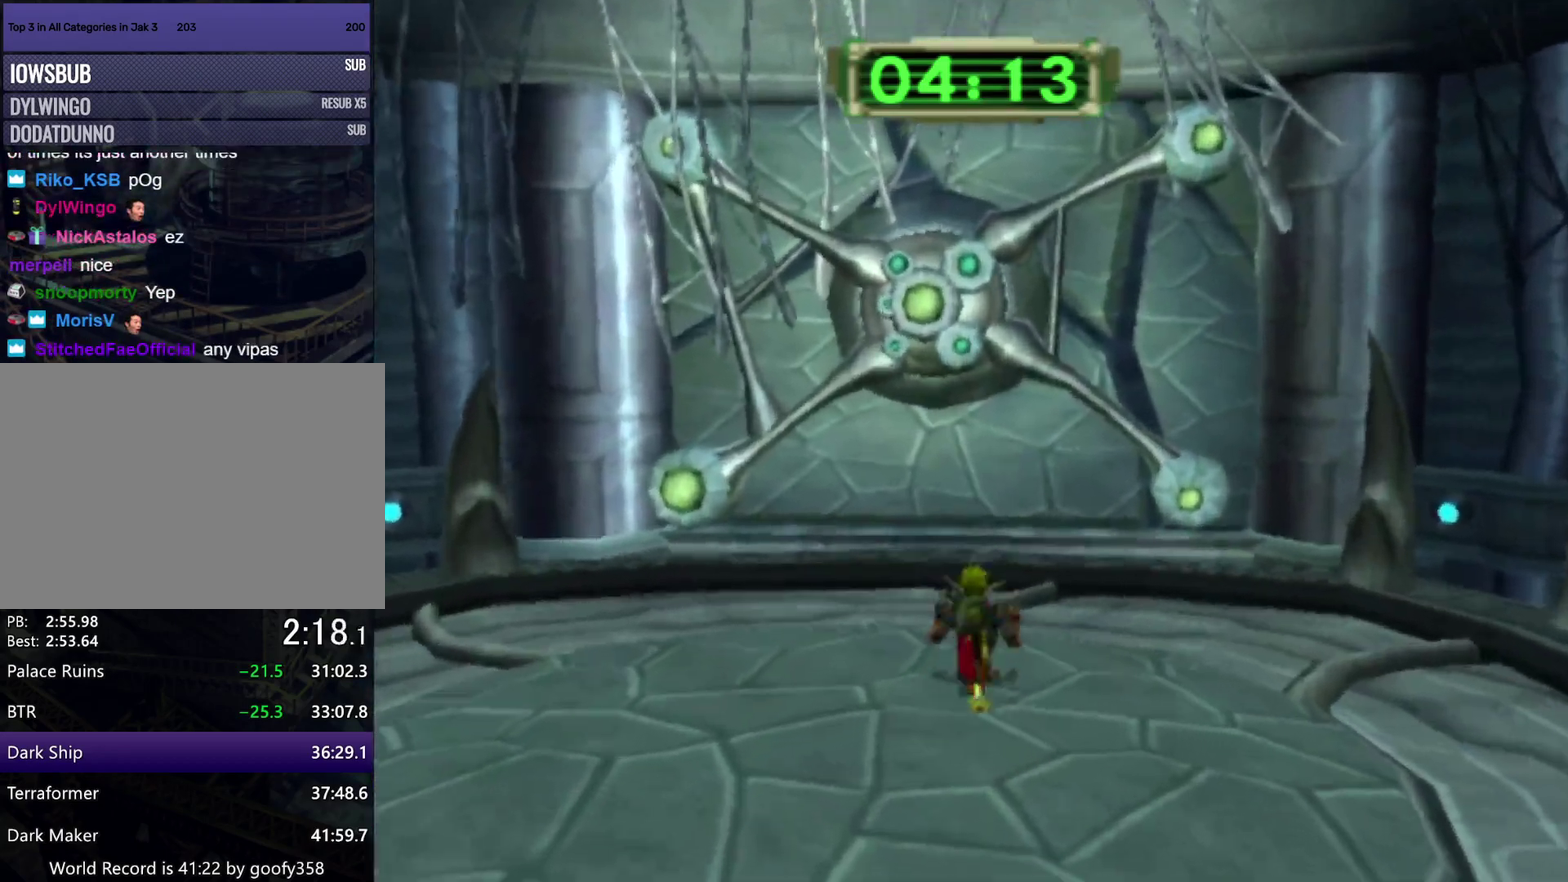
{"buttons": [], "left_stick": "center", "right_stick": "center", "events": [[233, "left_stick", "center"]]}